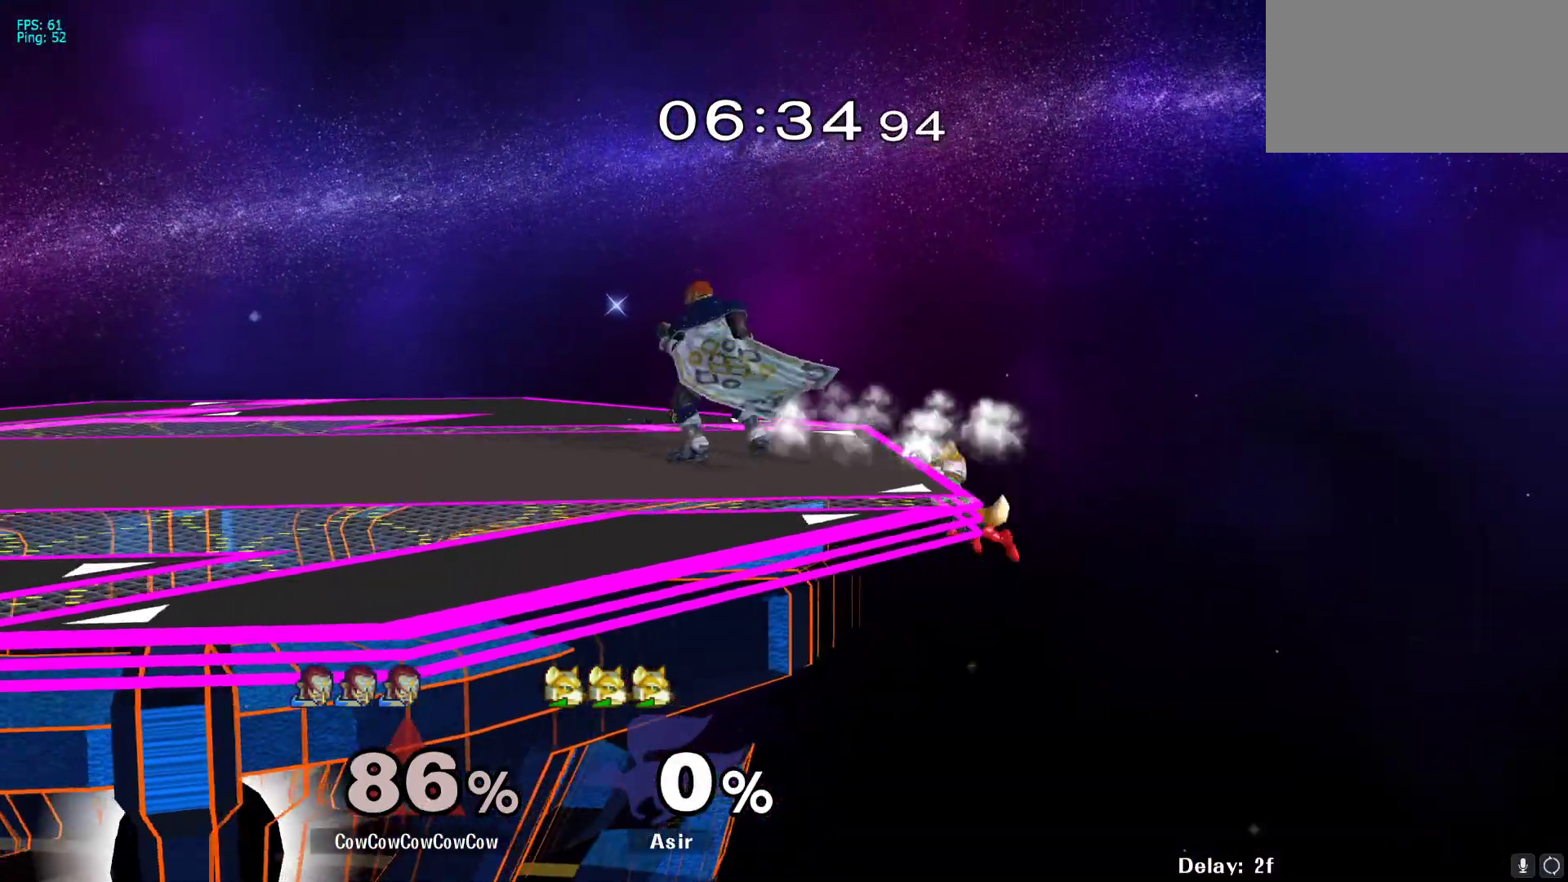
Gameplay with a controller (arcade stick); each line is a JSON object with the inputs held at the frame after it. "events" lists button and stick changes between this image and that frame as [ms after this image, input, new state], when the widget could be followed in between. Not read: L3 R3.
{"buttons": ["Y"], "events": [[67, "DPAD_LEFT", "up"], [133, "Y", "down"], [183, "DPAD_RIGHT", "down"], [283, "Y", "up"], [367, "Y", "down"], [450, "DPAD_RIGHT", "up"]]}
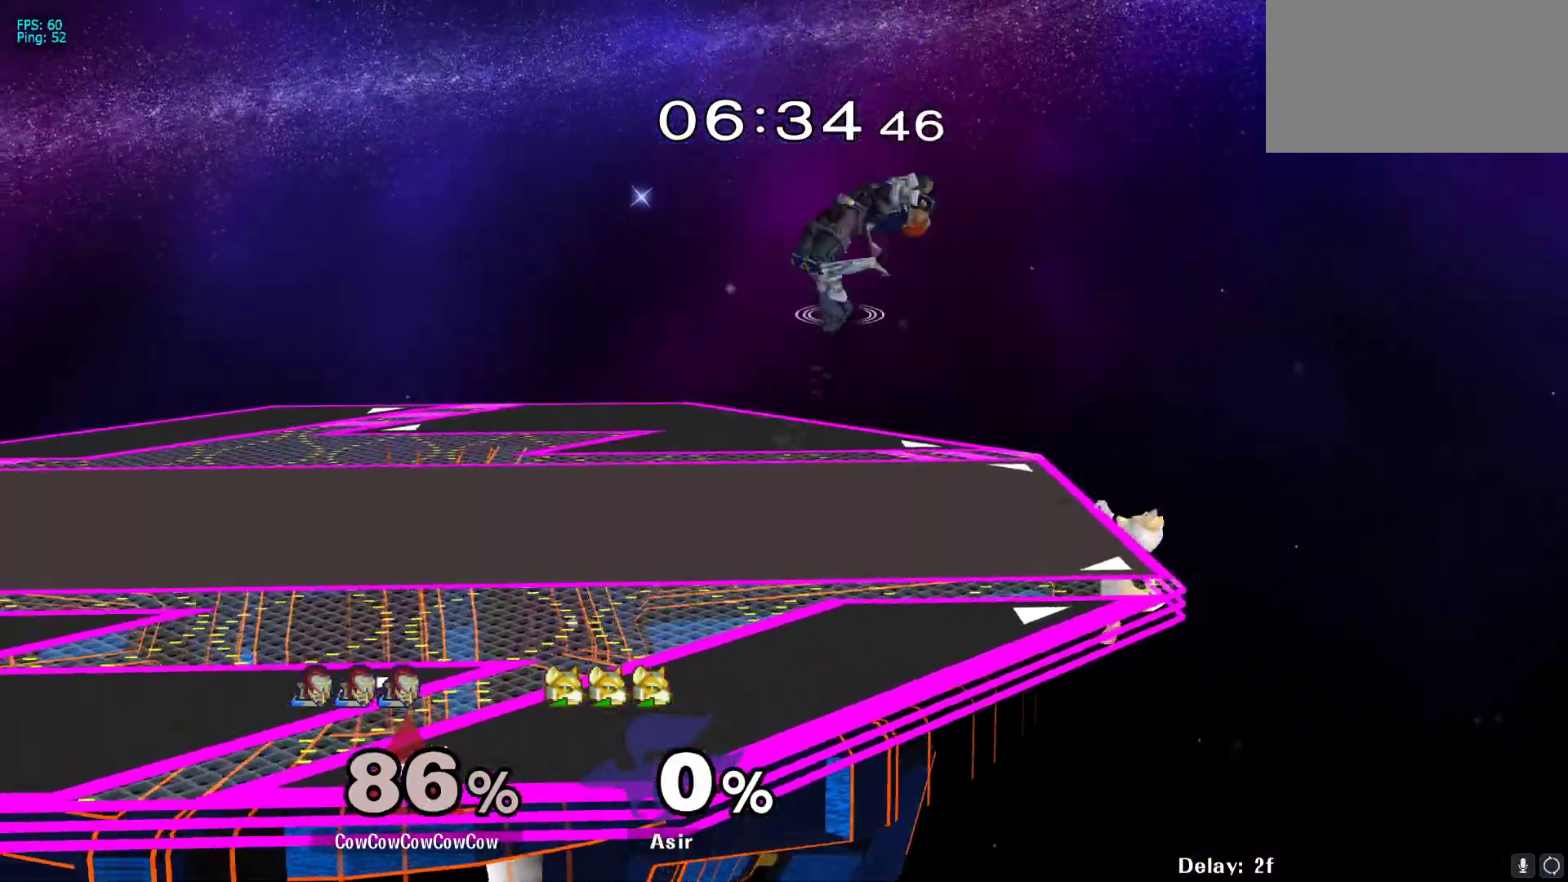
{"buttons": ["DPAD_DOWN", "DPAD_RIGHT", "C_DOWN"], "events": [[17, "Y", "up"], [183, "DPAD_RIGHT", "down"], [267, "C_DOWN", "down"], [450, "DPAD_DOWN", "down"]]}
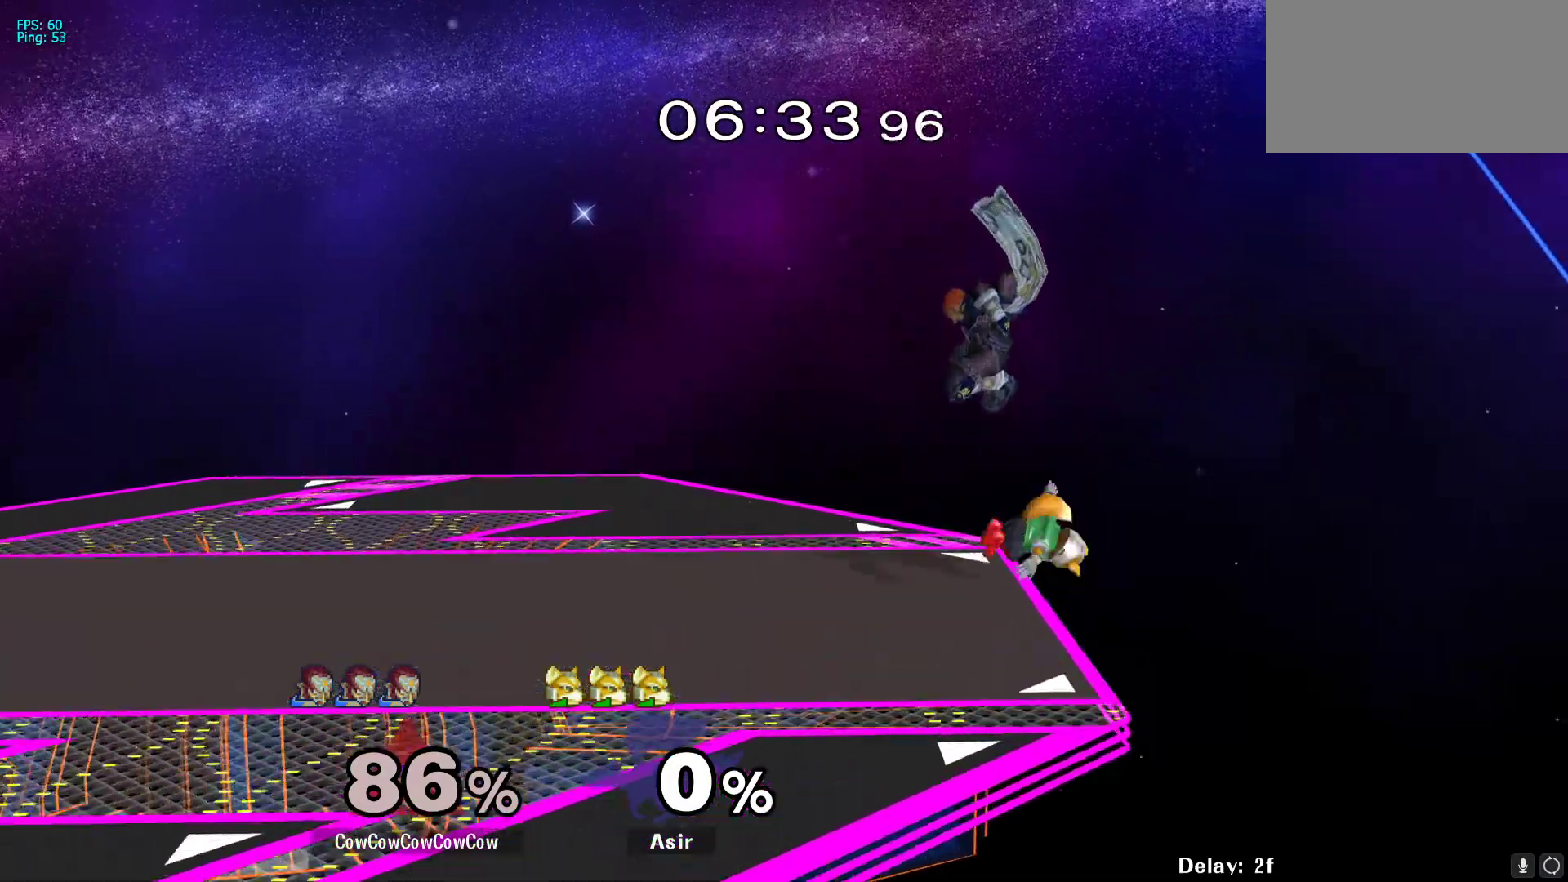
{"buttons": ["DPAD_LEFT"], "events": [[17, "DPAD_RIGHT", "up"], [50, "DPAD_DOWN", "up"], [50, "DPAD_LEFT", "down"], [50, "Z", "down"], [67, "C_DOWN", "up"], [117, "DPAD_LEFT", "up"], [117, "Z", "up"], [133, "DPAD_LEFT", "down"], [183, "Z", "down"], [300, "Z", "up"]]}
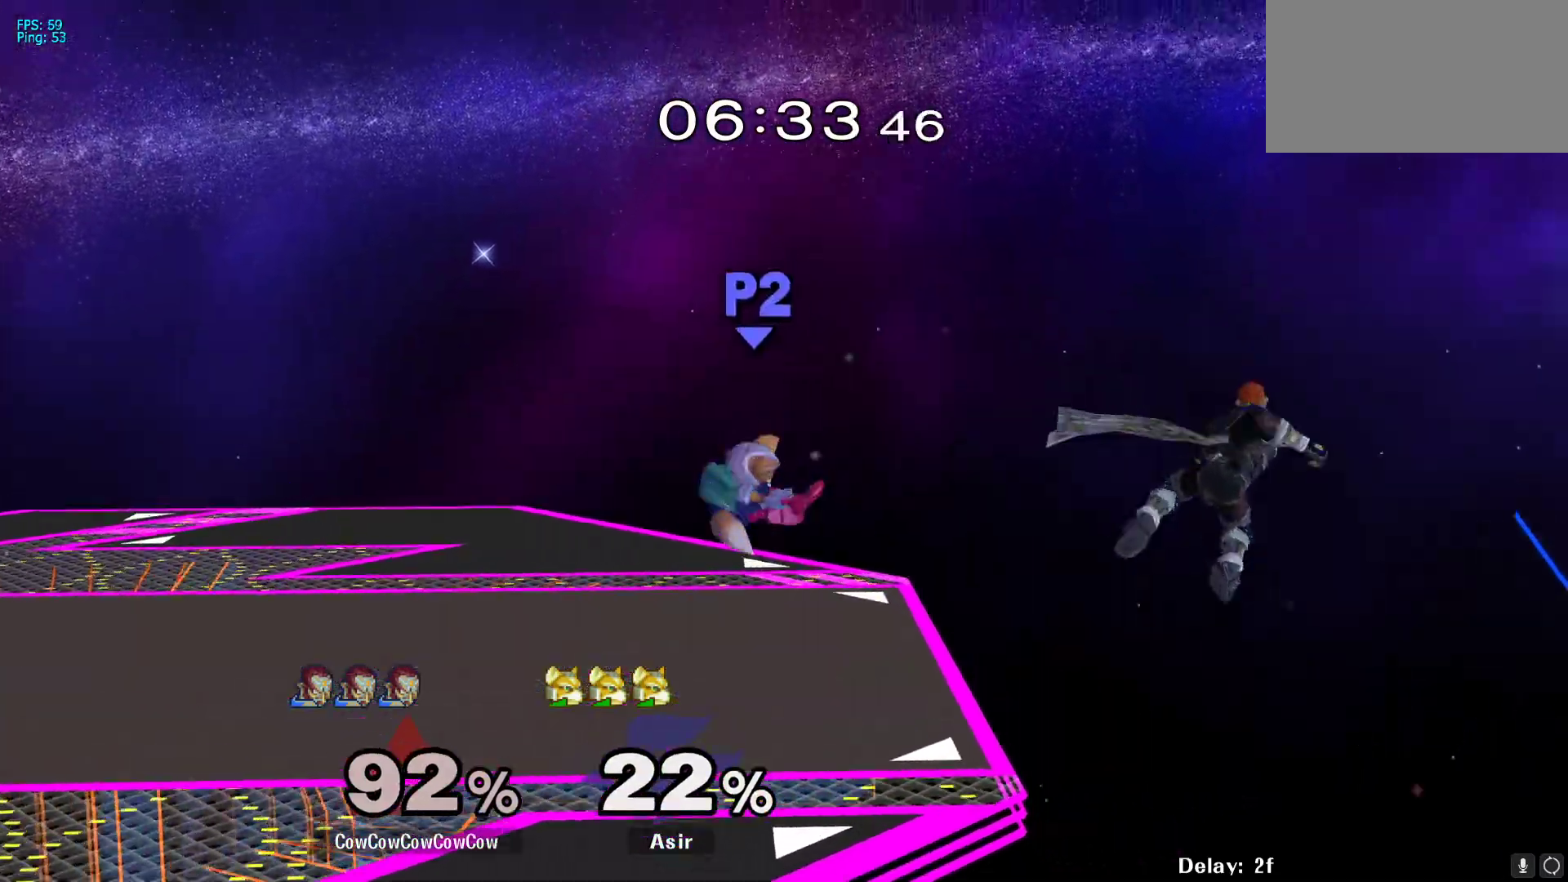
{"buttons": ["DPAD_UP", "DPAD_LEFT"], "events": [[500, "DPAD_UP", "down"]]}
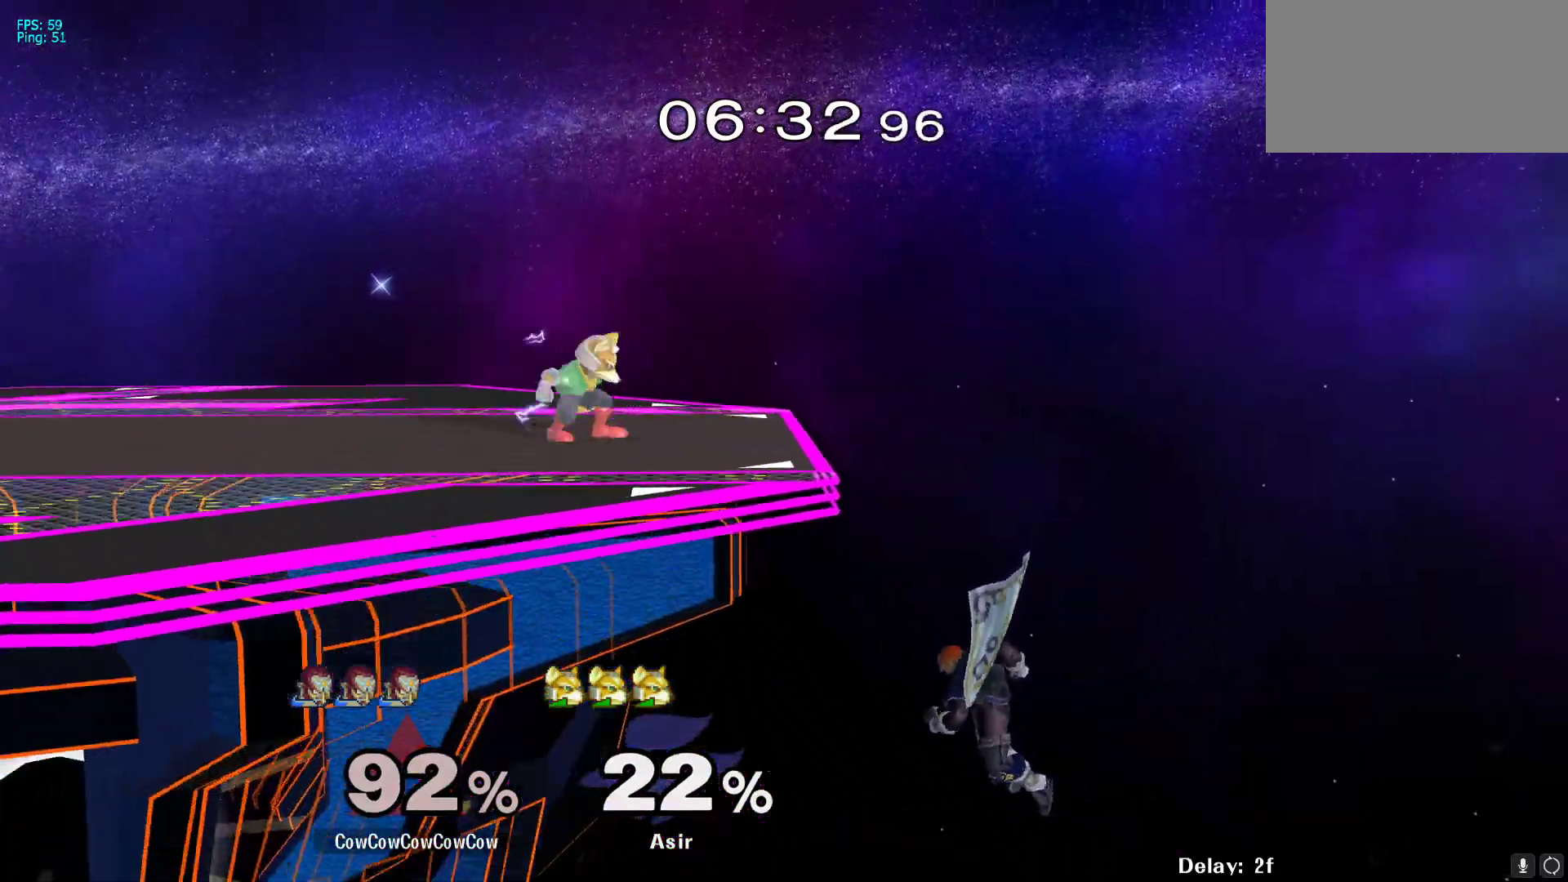
{"buttons": ["B", "DPAD_UP", "DPAD_LEFT"], "events": [[17, "B", "down"]]}
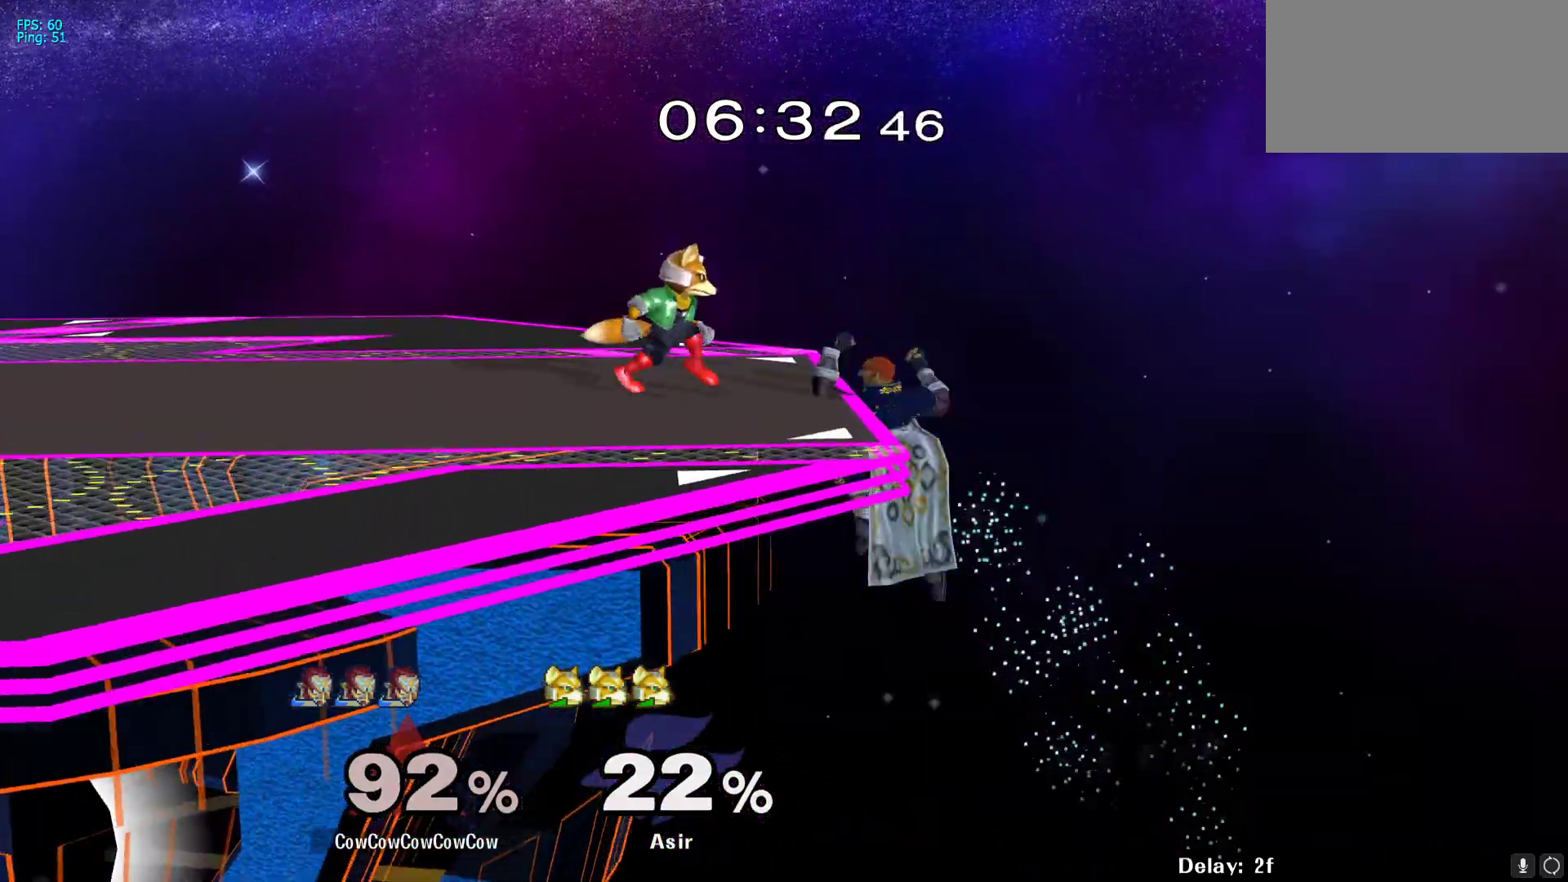
{"buttons": ["B", "L1", "DPAD_UP", "DPAD_LEFT"], "events": [[133, "L1", "down"]]}
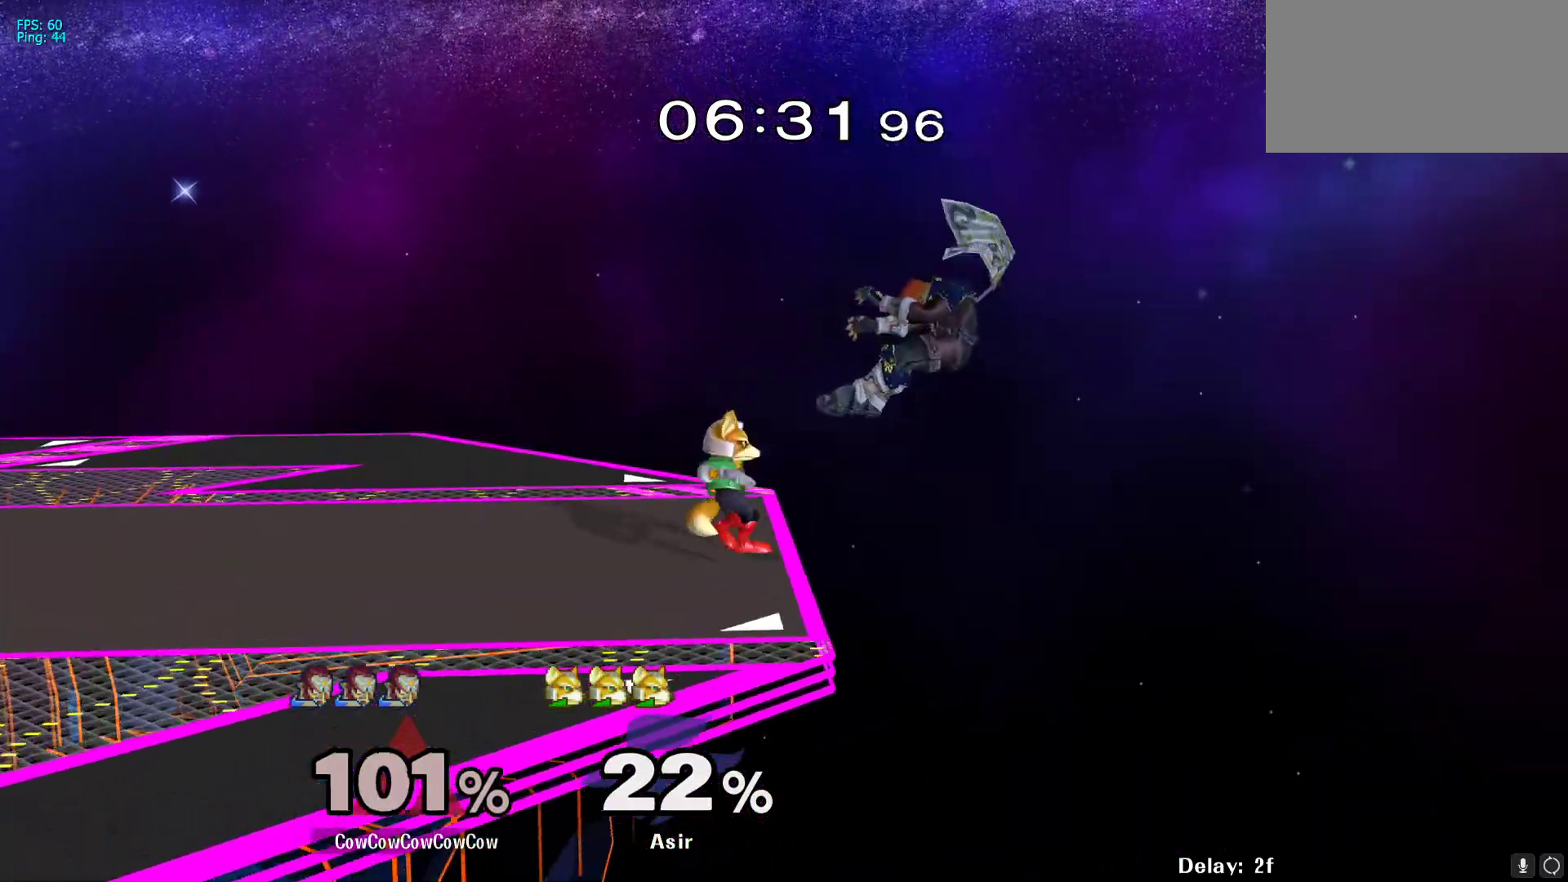
{"buttons": ["B", "DPAD_UP", "DPAD_LEFT"], "events": [[50, "L1", "up"], [83, "B", "up"], [83, "DPAD_UP", "up"], [100, "DPAD_LEFT", "up"], [267, "DPAD_LEFT", "down"], [283, "DPAD_UP", "down"], [317, "B", "down"]]}
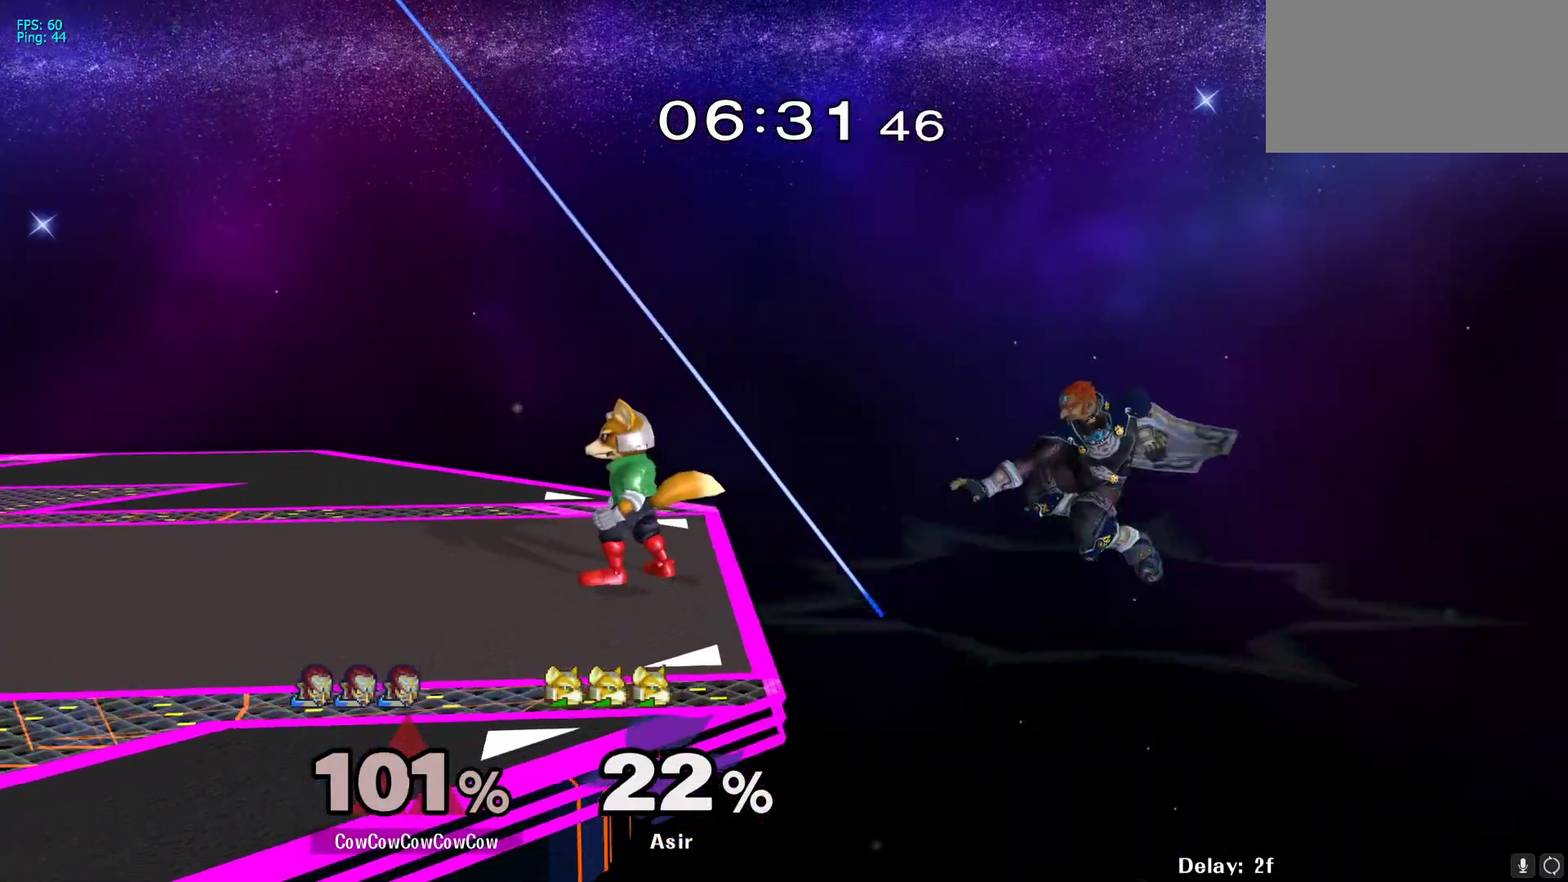
{"buttons": ["B", "DPAD_UP", "DPAD_LEFT"], "events": []}
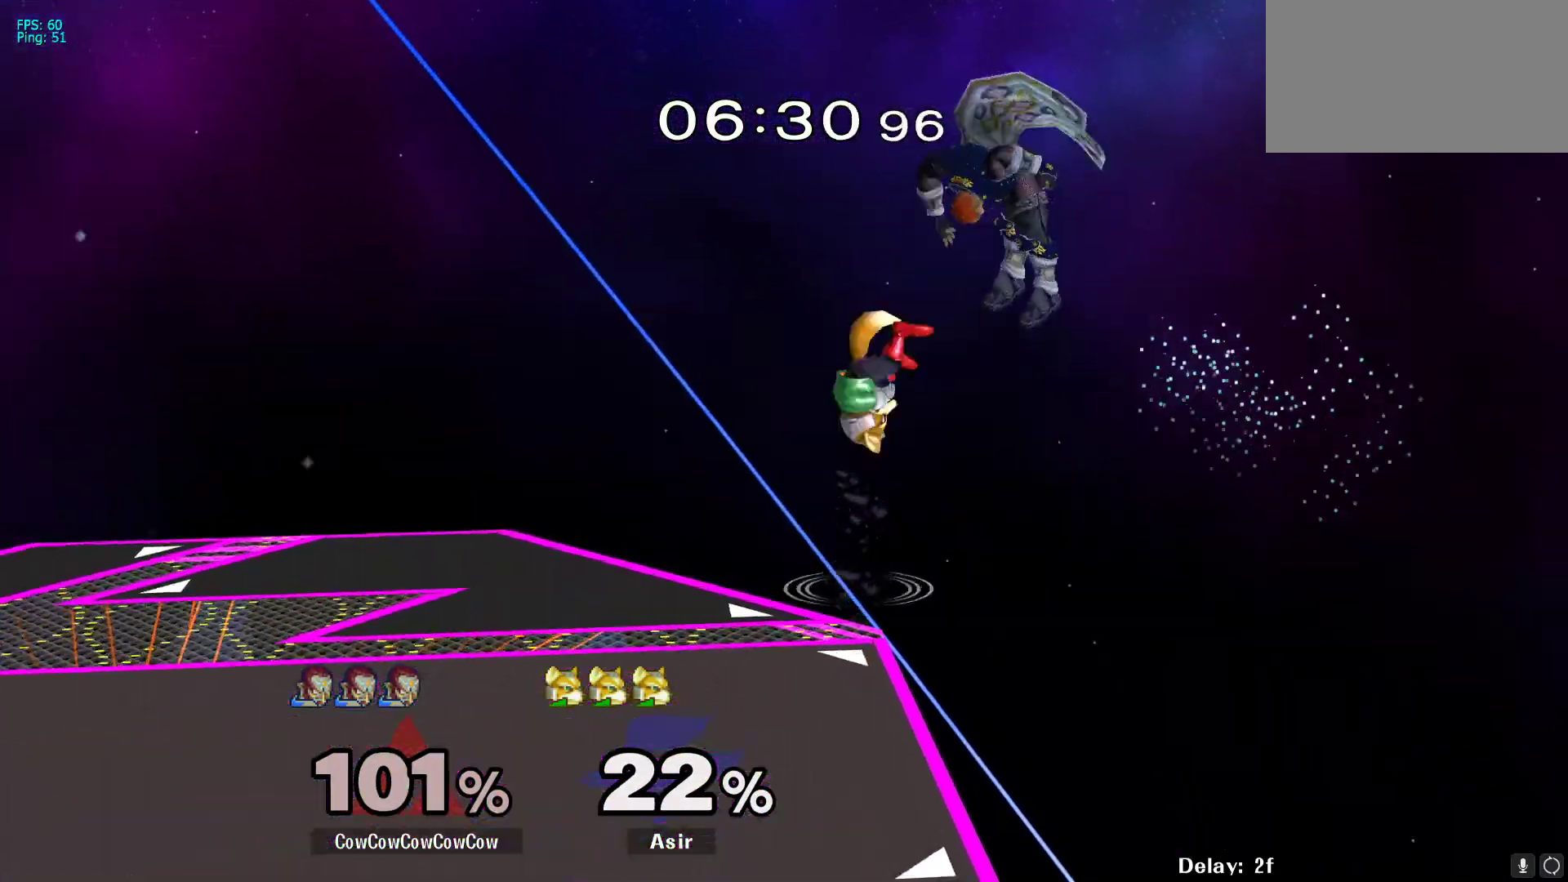
{"buttons": ["B", "L1", "DPAD_UP", "DPAD_LEFT"], "events": [[250, "L1", "down"]]}